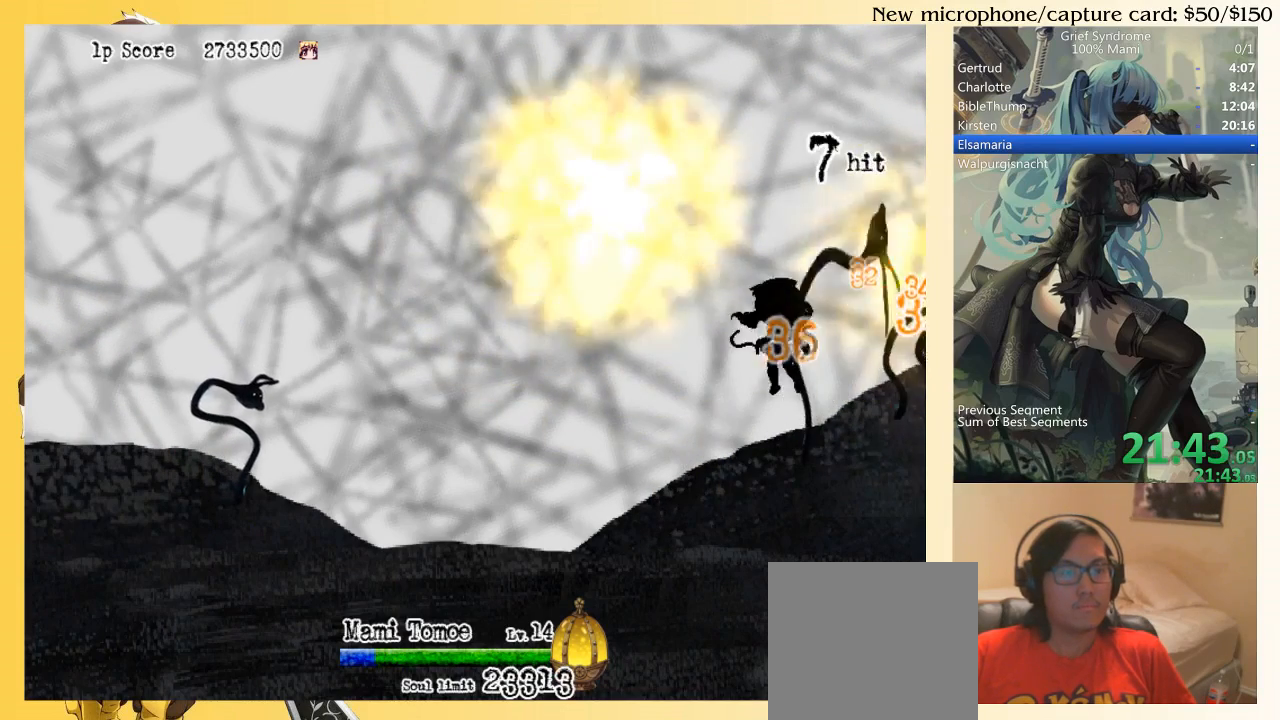
Gameplay with a controller (PlayStation layout); each line is a JSON object with the inputs held at the frame after it. "events" lists button and stick changes between this image and that frame as [ms after this image, input, new state], when the widget could be followed in between. Not read: L3 R3 left_stick.
{"buttons": ["CIRCLE", "SQUARE", "DPAD_UP"], "right_stick": "center", "events": [[50, "CIRCLE", "up"], [50, "SQUARE", "up"], [317, "DPAD_LEFT", "up"], [483, "CIRCLE", "down"], [483, "SQUARE", "down"]]}
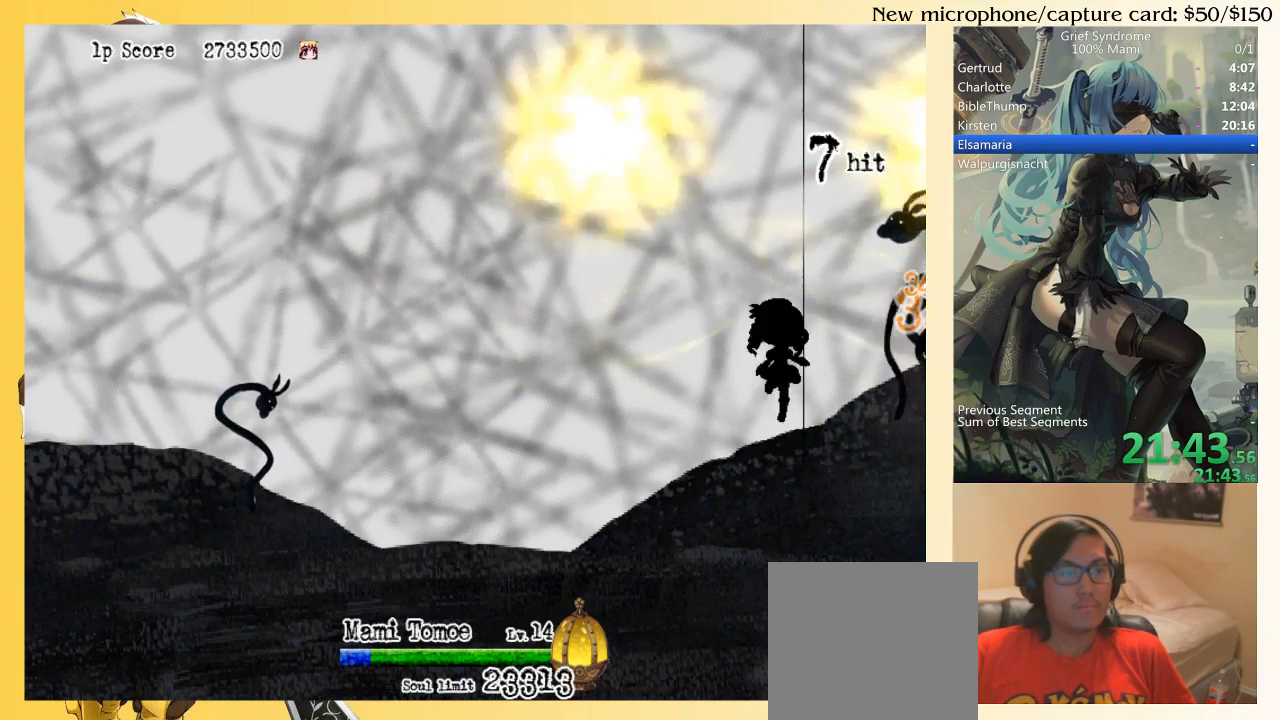
{"buttons": ["CIRCLE", "DPAD_UP", "DPAD_RIGHT"], "right_stick": "center", "events": [[83, "CIRCLE", "up"], [83, "SQUARE", "up"], [183, "DPAD_LEFT", "down"], [317, "DPAD_LEFT", "up"], [383, "DPAD_RIGHT", "down"], [483, "CIRCLE", "down"]]}
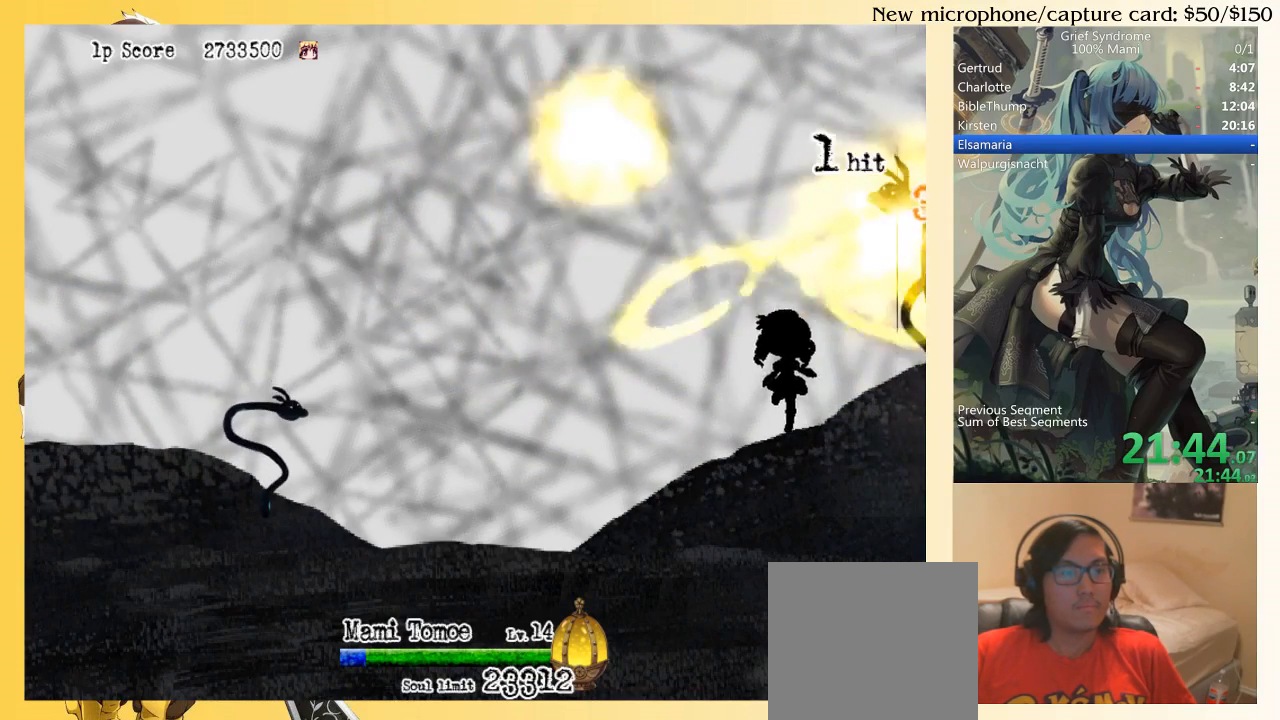
{"buttons": ["CIRCLE", "DPAD_UP", "DPAD_LEFT"], "right_stick": "center", "events": [[17, "DPAD_RIGHT", "up"], [17, "SQUARE", "down"], [83, "CIRCLE", "up"], [83, "SQUARE", "up"], [383, "DPAD_LEFT", "down"], [483, "CIRCLE", "down"]]}
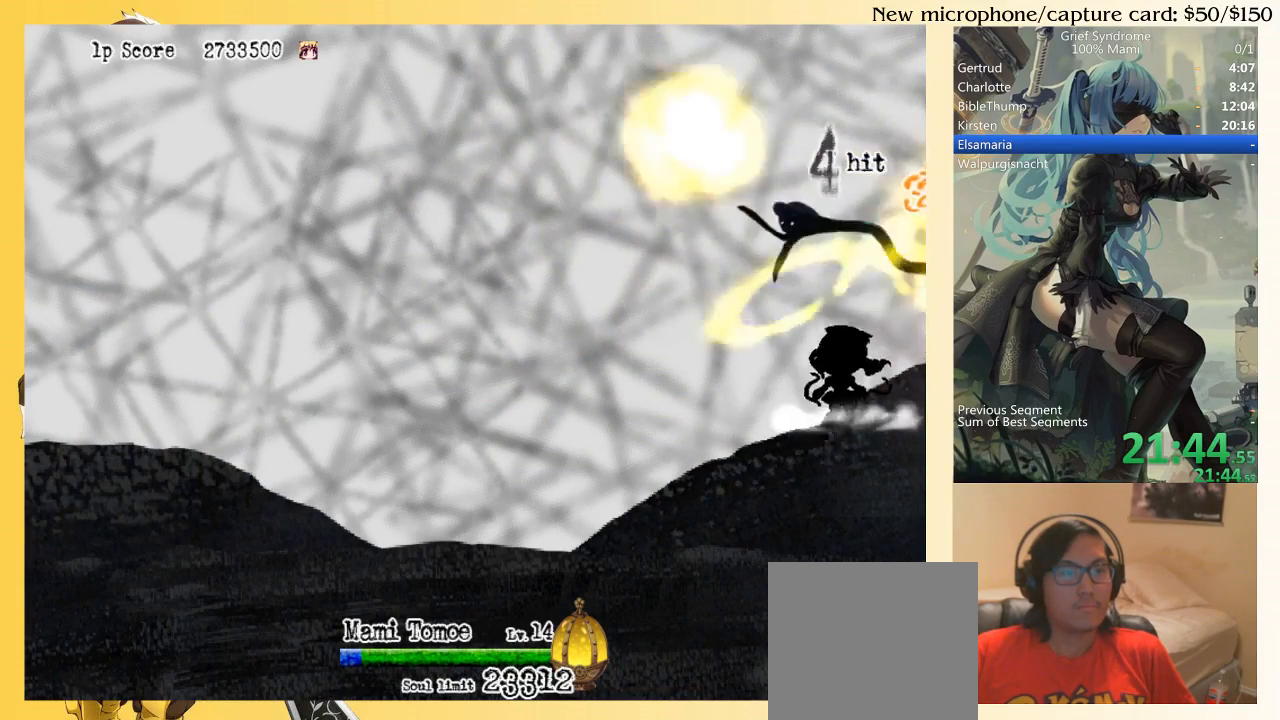
{"buttons": ["CIRCLE", "SQUARE", "DPAD_UP"], "right_stick": "center", "events": [[17, "SQUARE", "down"], [117, "CIRCLE", "up"], [117, "SQUARE", "up"], [217, "DPAD_LEFT", "up"], [350, "DPAD_RIGHT", "down"], [383, "DPAD_RIGHT", "up"], [450, "CIRCLE", "down"], [483, "SQUARE", "down"]]}
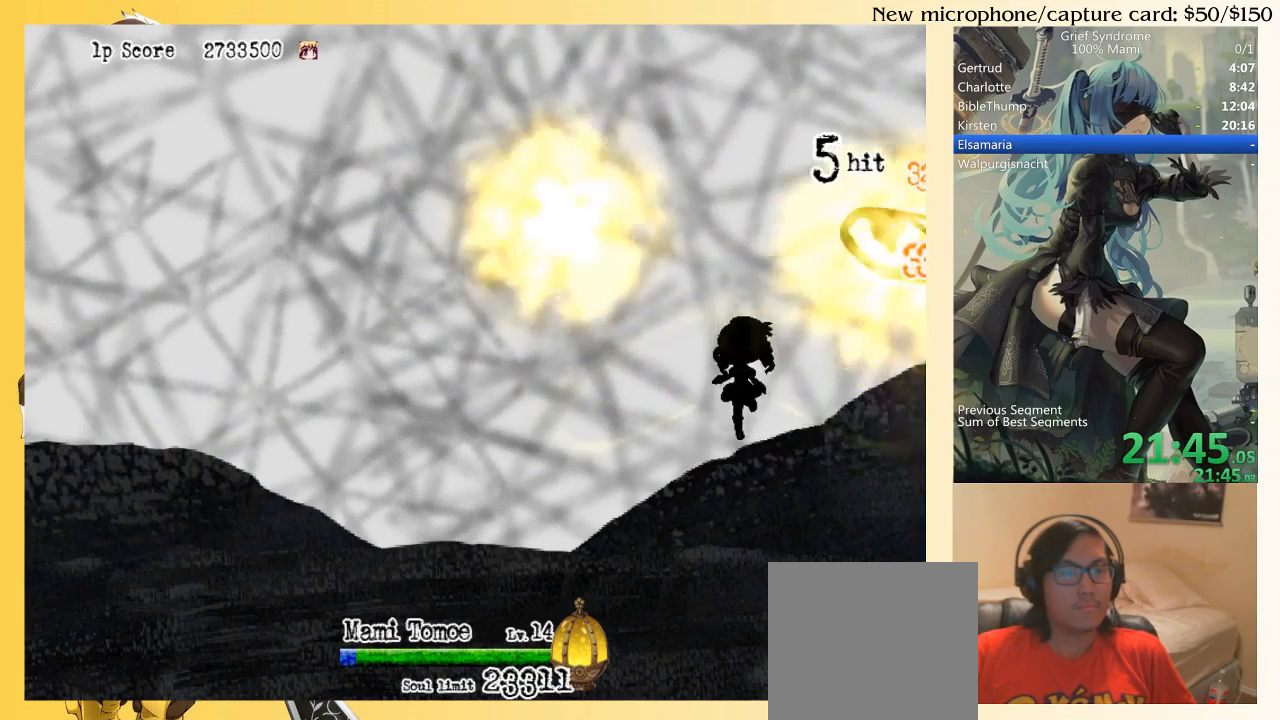
{"buttons": ["DPAD_UP", "DPAD_RIGHT"], "right_stick": "center", "events": [[83, "CIRCLE", "up"], [83, "SQUARE", "up"], [450, "DPAD_RIGHT", "down"]]}
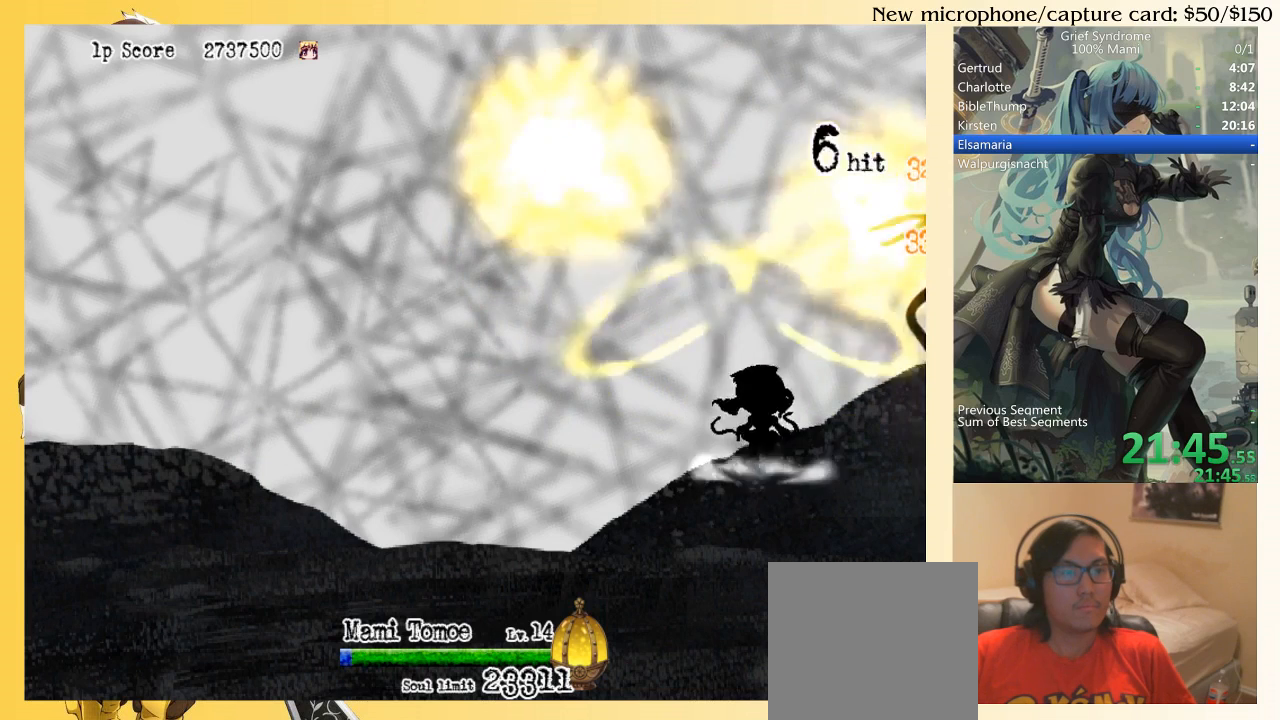
{"buttons": ["CIRCLE", "SQUARE", "DPAD_UP", "DPAD_LEFT"], "right_stick": "center", "events": [[17, "CIRCLE", "down"], [17, "SQUARE", "down"], [117, "DPAD_RIGHT", "up"], [117, "SQUARE", "up"], [150, "CIRCLE", "up"], [450, "CIRCLE", "down"], [450, "SQUARE", "down"], [483, "DPAD_LEFT", "down"]]}
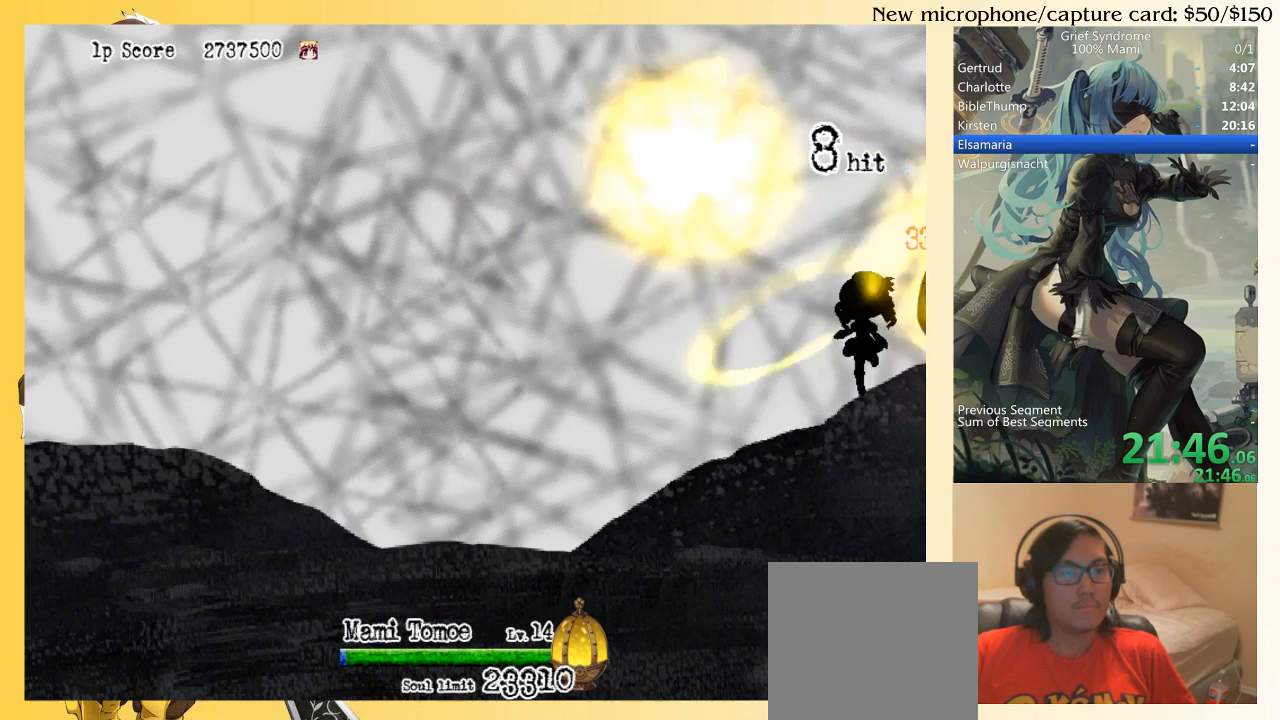
{"buttons": ["DPAD_UP", "DPAD_RIGHT"], "right_stick": "center", "events": [[17, "DPAD_LEFT", "up"], [50, "CIRCLE", "up"], [50, "SQUARE", "up"], [350, "DPAD_RIGHT", "down"]]}
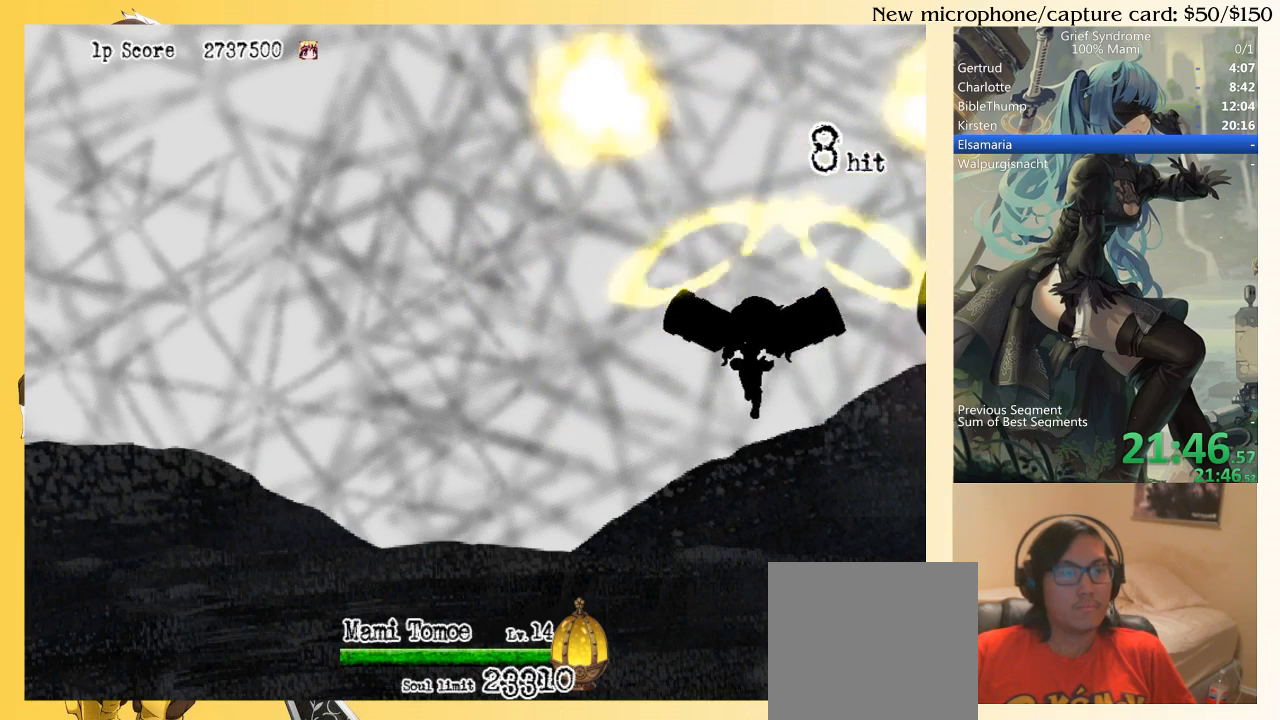
{"buttons": ["DPAD_UP"], "right_stick": "center", "events": [[17, "CIRCLE", "down"], [17, "SQUARE", "down"], [117, "SQUARE", "up"], [150, "CIRCLE", "up"], [350, "DPAD_RIGHT", "up"]]}
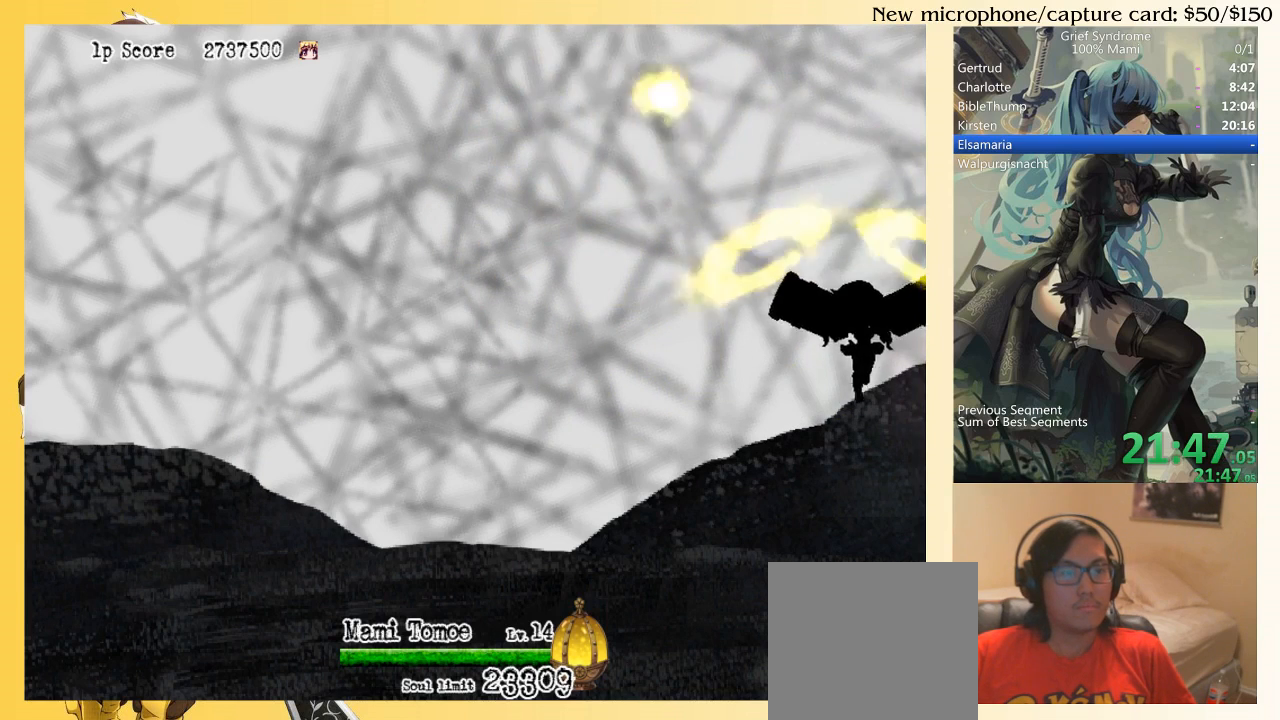
{"buttons": ["DPAD_UP"], "right_stick": "center", "events": [[50, "CIRCLE", "down"], [50, "SQUARE", "down"], [183, "CIRCLE", "up"], [183, "SQUARE", "up"]]}
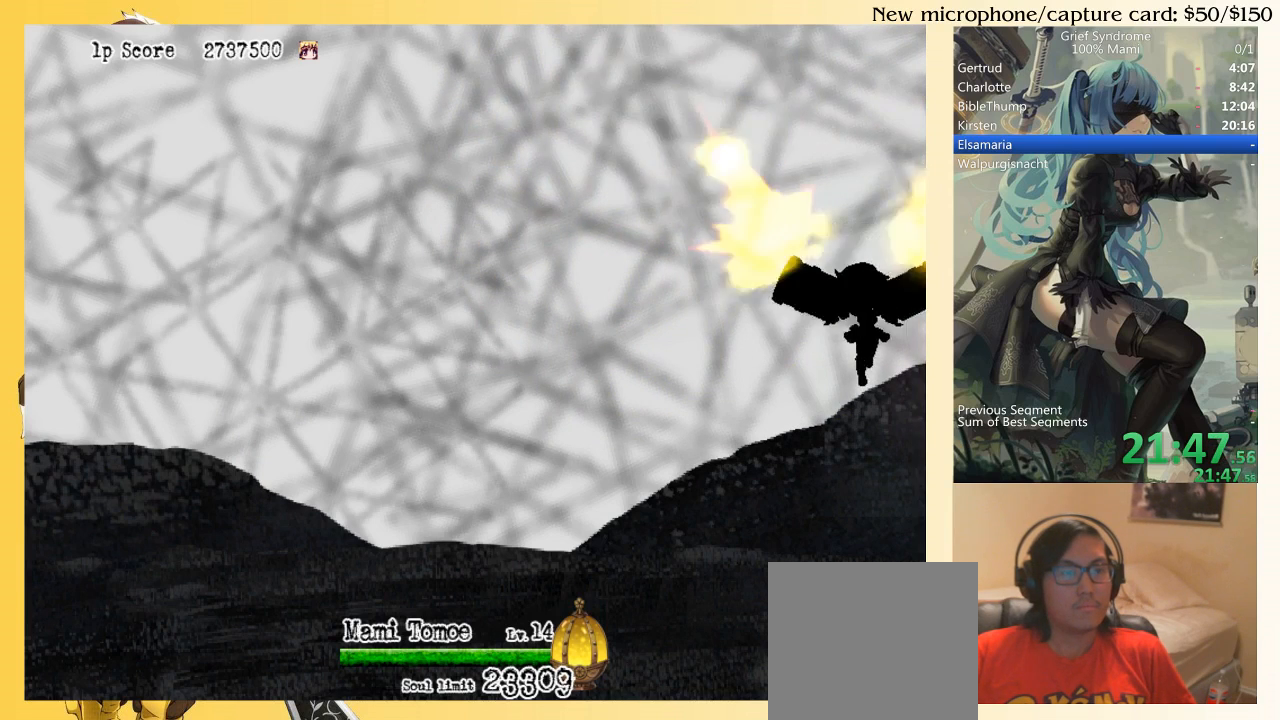
{"buttons": ["DPAD_UP", "DPAD_RIGHT"], "right_stick": "center", "events": [[117, "CIRCLE", "down"], [117, "SQUARE", "down"], [150, "DPAD_RIGHT", "down"], [217, "SQUARE", "up"], [250, "CIRCLE", "up"]]}
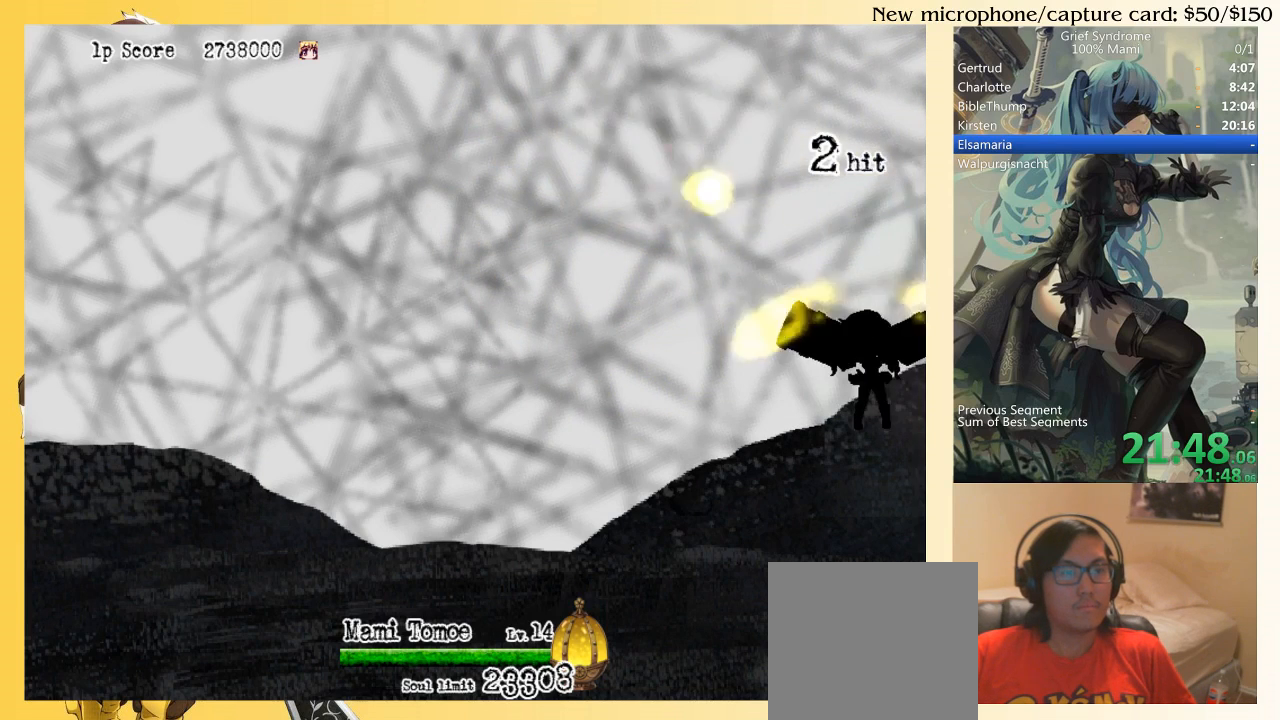
{"buttons": ["DPAD_UP", "DPAD_RIGHT"], "right_stick": "center", "events": [[117, "CIRCLE", "down"], [150, "SQUARE", "down"], [217, "CIRCLE", "up"], [217, "SQUARE", "up"]]}
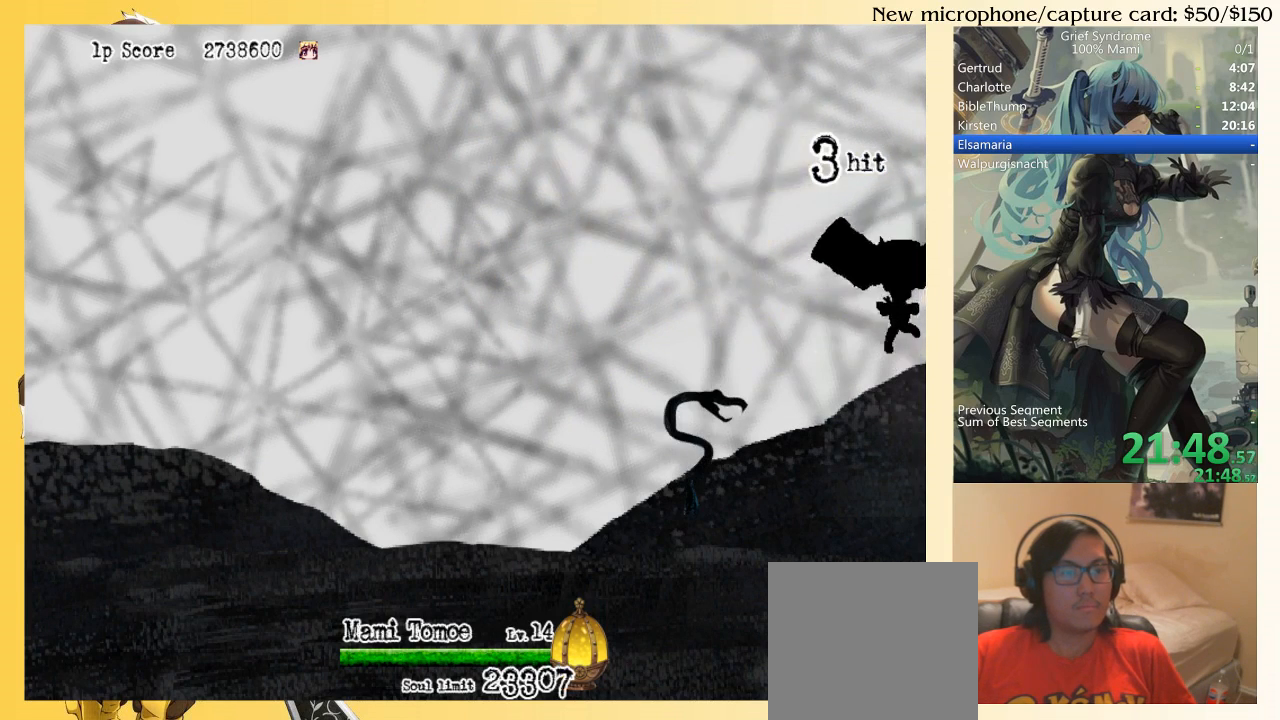
{"buttons": ["DPAD_LEFT"], "right_stick": "center", "events": [[83, "CIRCLE", "down"], [83, "DPAD_RIGHT", "up"], [83, "SQUARE", "down"], [217, "CIRCLE", "up"], [217, "SQUARE", "up"], [283, "DPAD_LEFT", "down"], [483, "DPAD_UP", "up"]]}
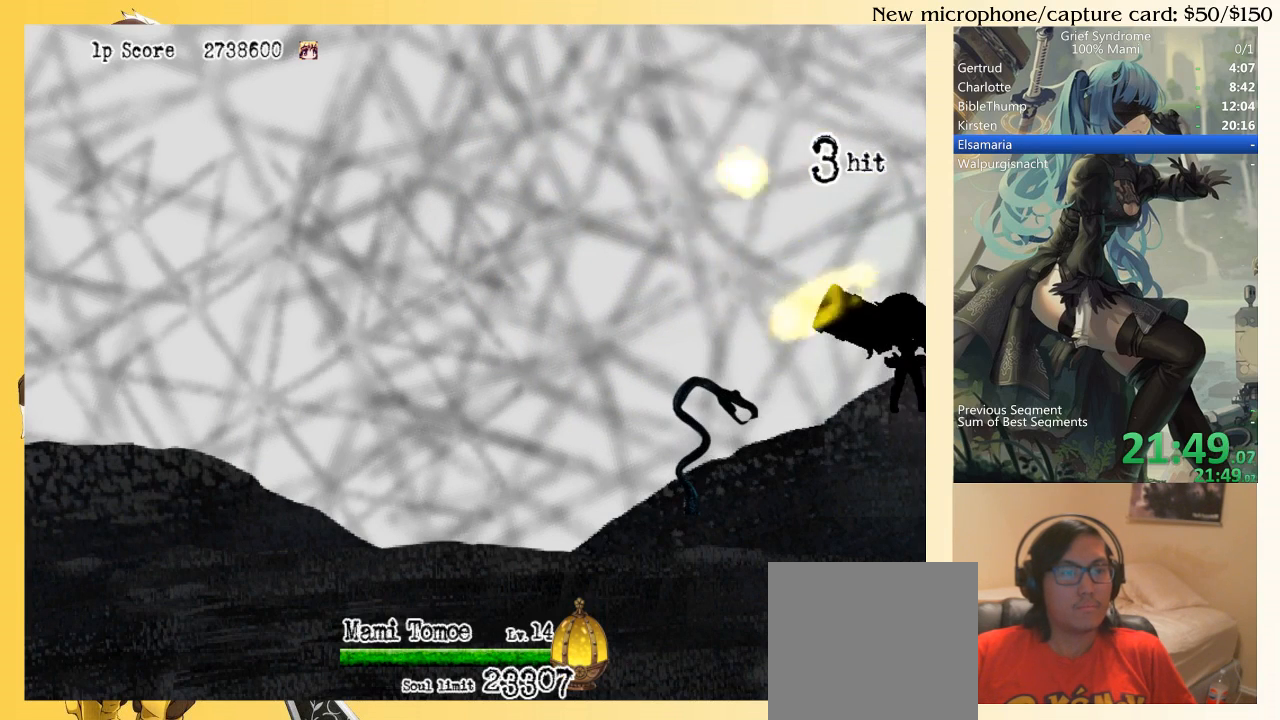
{"buttons": ["DPAD_LEFT"], "right_stick": "center", "events": [[183, "CIRCLE", "down"], [283, "CIRCLE", "up"], [350, "CIRCLE", "down"], [417, "CIRCLE", "up"]]}
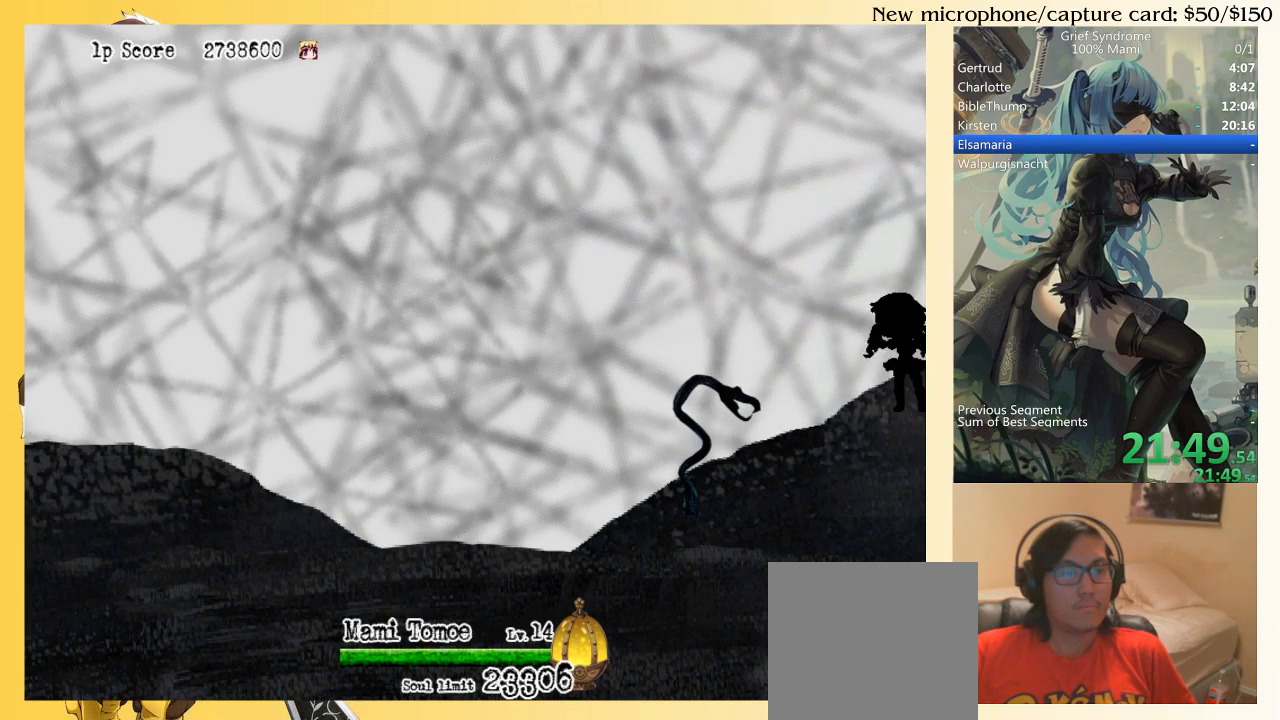
{"buttons": ["DPAD_LEFT"], "right_stick": "center", "events": [[17, "CIRCLE", "down"], [50, "CIRCLE", "up"], [150, "CIRCLE", "down"], [183, "CIRCLE", "up"], [250, "CIRCLE", "down"], [317, "CIRCLE", "up"]]}
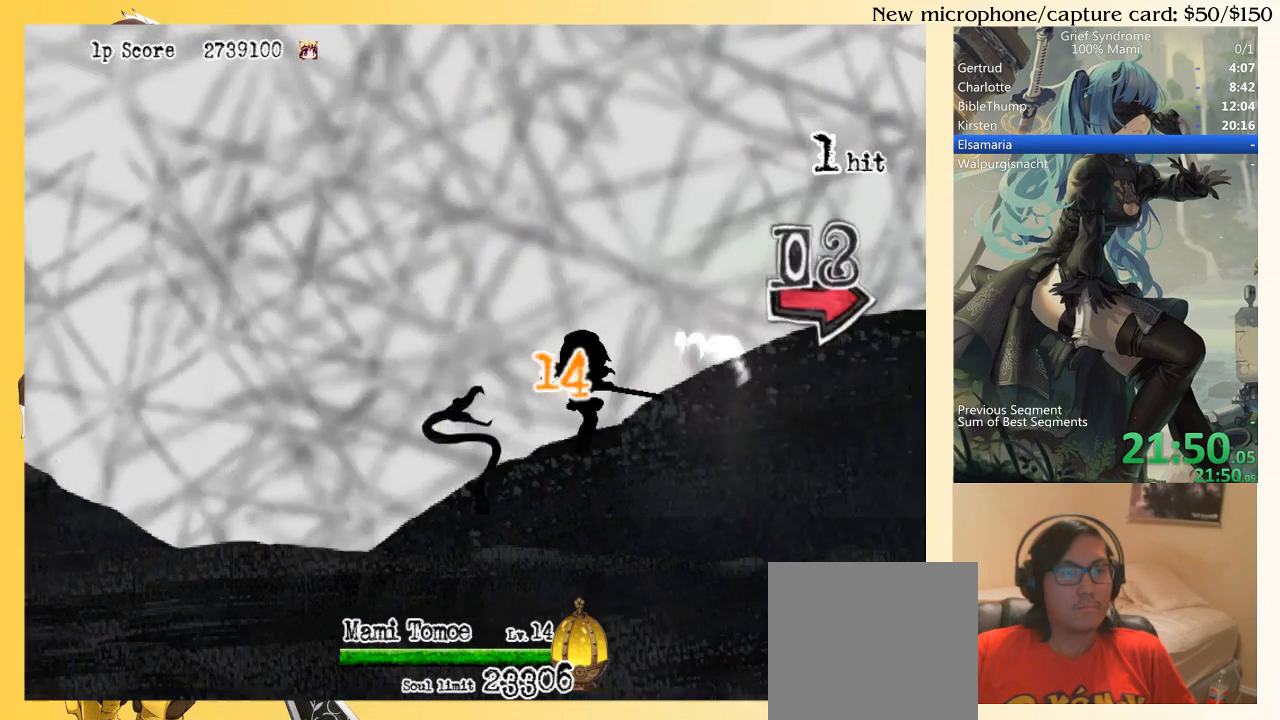
{"buttons": ["DPAD_RIGHT"], "right_stick": "center", "events": [[250, "DPAD_LEFT", "up"], [283, "DPAD_RIGHT", "down"]]}
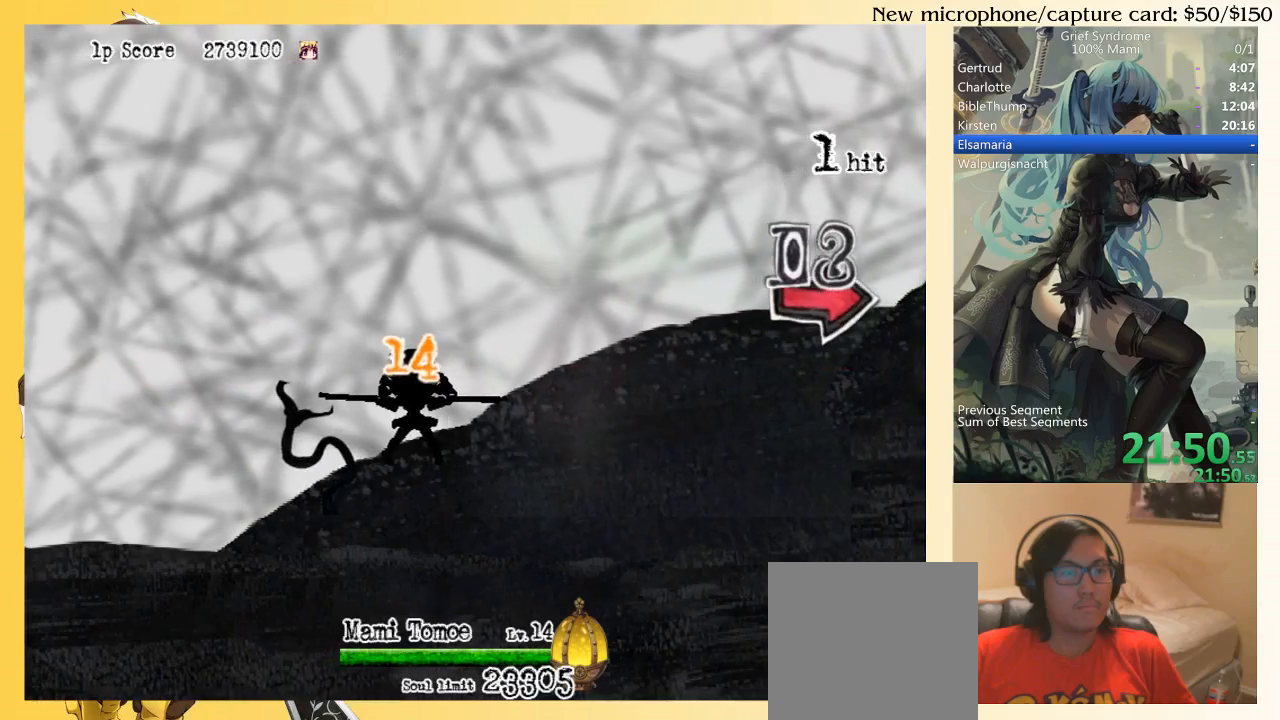
{"buttons": ["DPAD_DOWN", "DPAD_RIGHT"], "right_stick": "center", "events": [[50, "DPAD_DOWN", "down"], [250, "CIRCLE", "down"], [383, "CIRCLE", "up"]]}
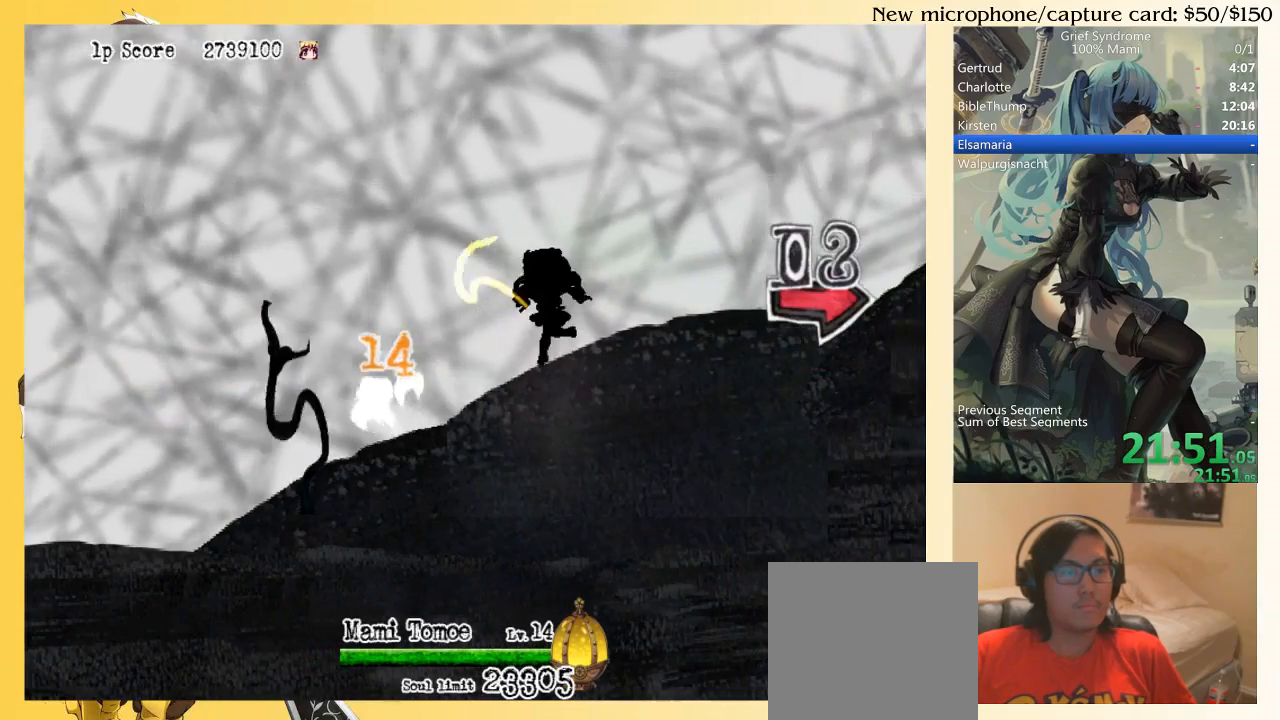
{"buttons": ["CIRCLE", "DPAD_DOWN", "DPAD_RIGHT"], "right_stick": "center", "events": [[50, "SQUARE", "down"], [150, "SQUARE", "up"], [217, "SQUARE", "down"], [283, "SQUARE", "up"], [350, "SQUARE", "down"], [383, "SQUARE", "up"], [483, "CIRCLE", "down"]]}
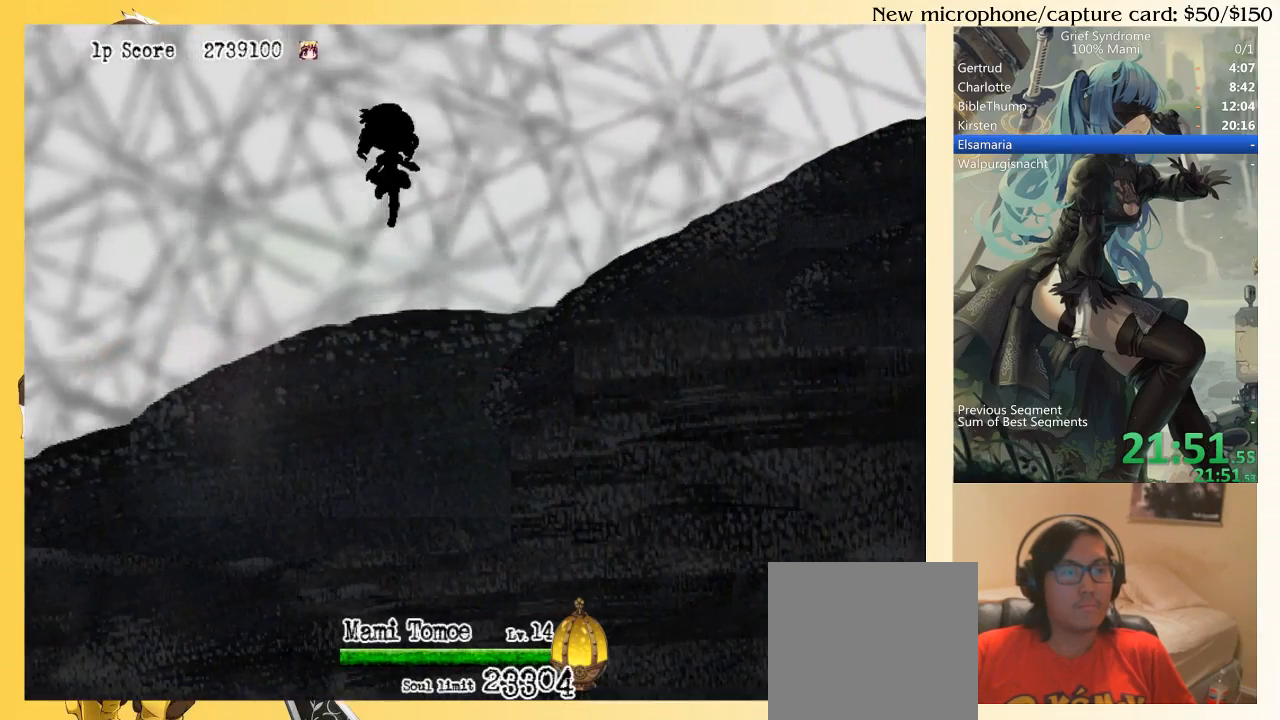
{"buttons": ["SQUARE", "DPAD_DOWN", "DPAD_RIGHT"], "right_stick": "center", "events": [[50, "CIRCLE", "up"], [183, "SQUARE", "down"], [250, "SQUARE", "up"], [317, "SQUARE", "down"], [383, "SQUARE", "up"], [450, "SQUARE", "down"]]}
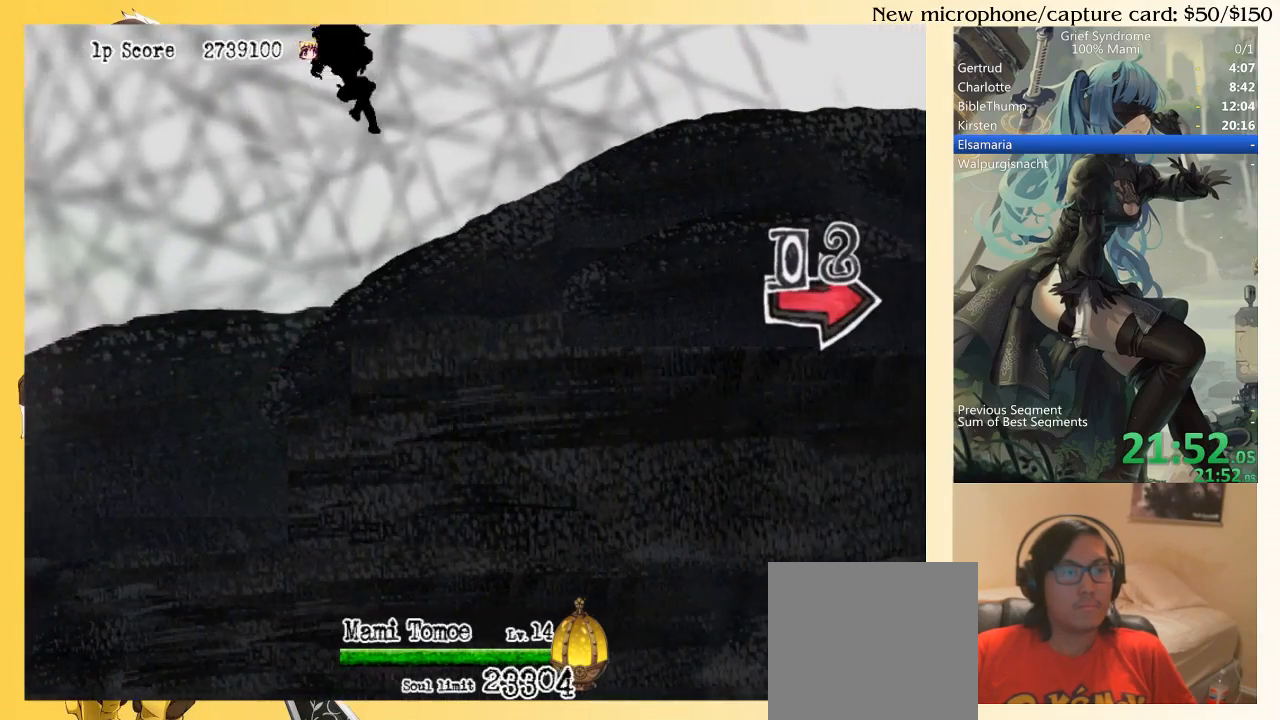
{"buttons": ["SQUARE", "DPAD_DOWN", "DPAD_RIGHT"], "right_stick": "center", "events": [[17, "SQUARE", "up"], [150, "CIRCLE", "down"], [217, "CIRCLE", "up"], [317, "SQUARE", "down"], [383, "SQUARE", "up"], [483, "SQUARE", "down"]]}
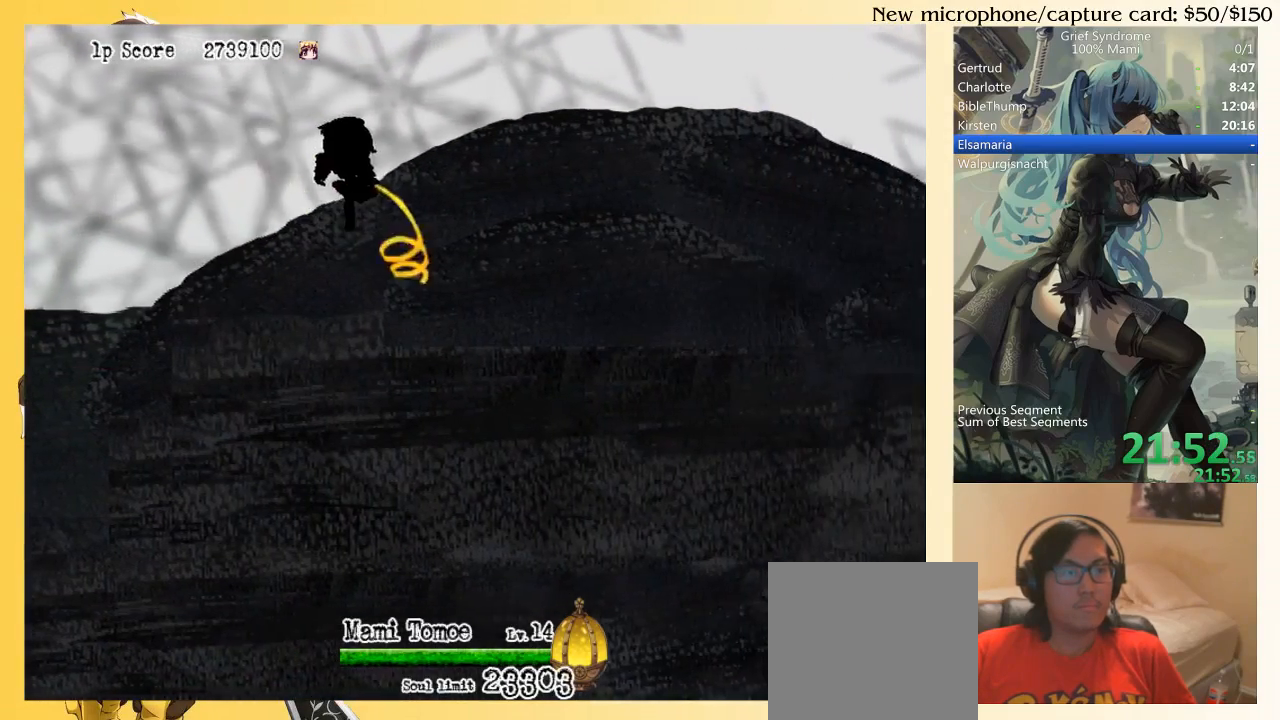
{"buttons": ["DPAD_DOWN", "DPAD_RIGHT"], "right_stick": "center", "events": [[17, "SQUARE", "up"], [117, "SQUARE", "down"], [183, "SQUARE", "up"], [350, "CIRCLE", "down"], [450, "CIRCLE", "up"]]}
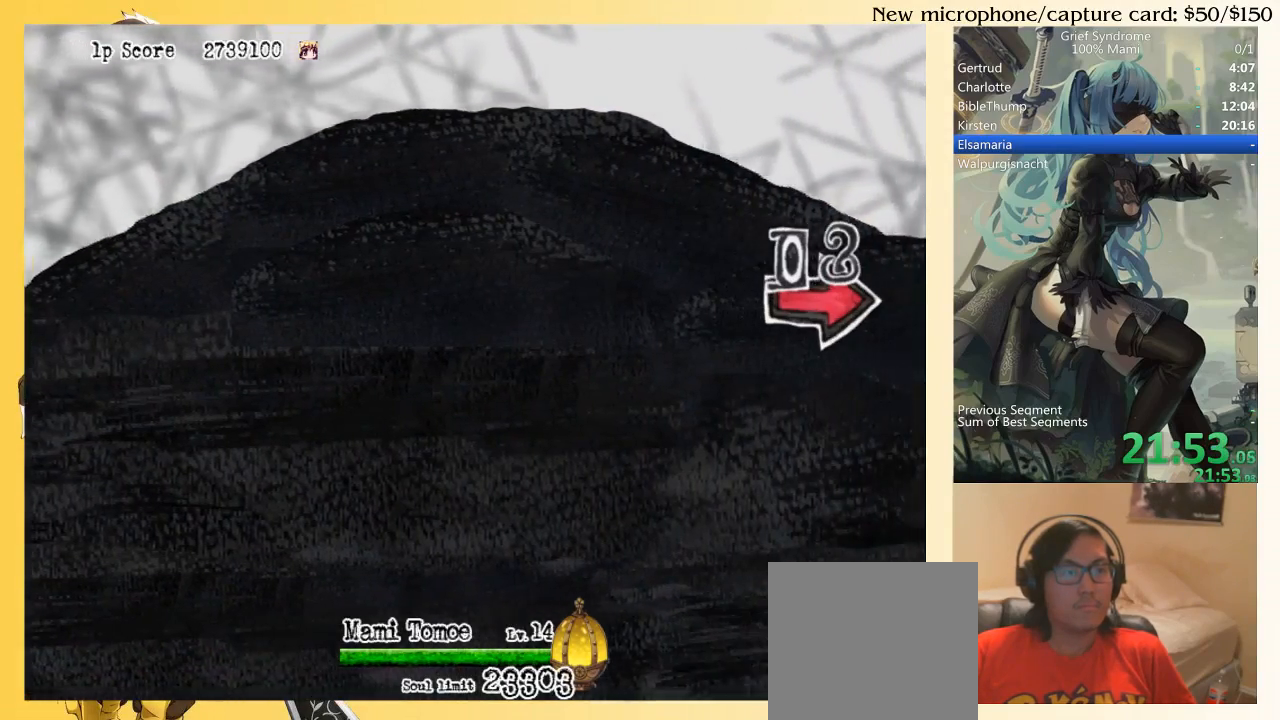
{"buttons": ["DPAD_DOWN", "DPAD_RIGHT"], "right_stick": "center", "events": [[50, "SQUARE", "down"], [117, "SQUARE", "up"], [217, "SQUARE", "down"], [283, "SQUARE", "up"], [350, "SQUARE", "down"], [450, "SQUARE", "up"]]}
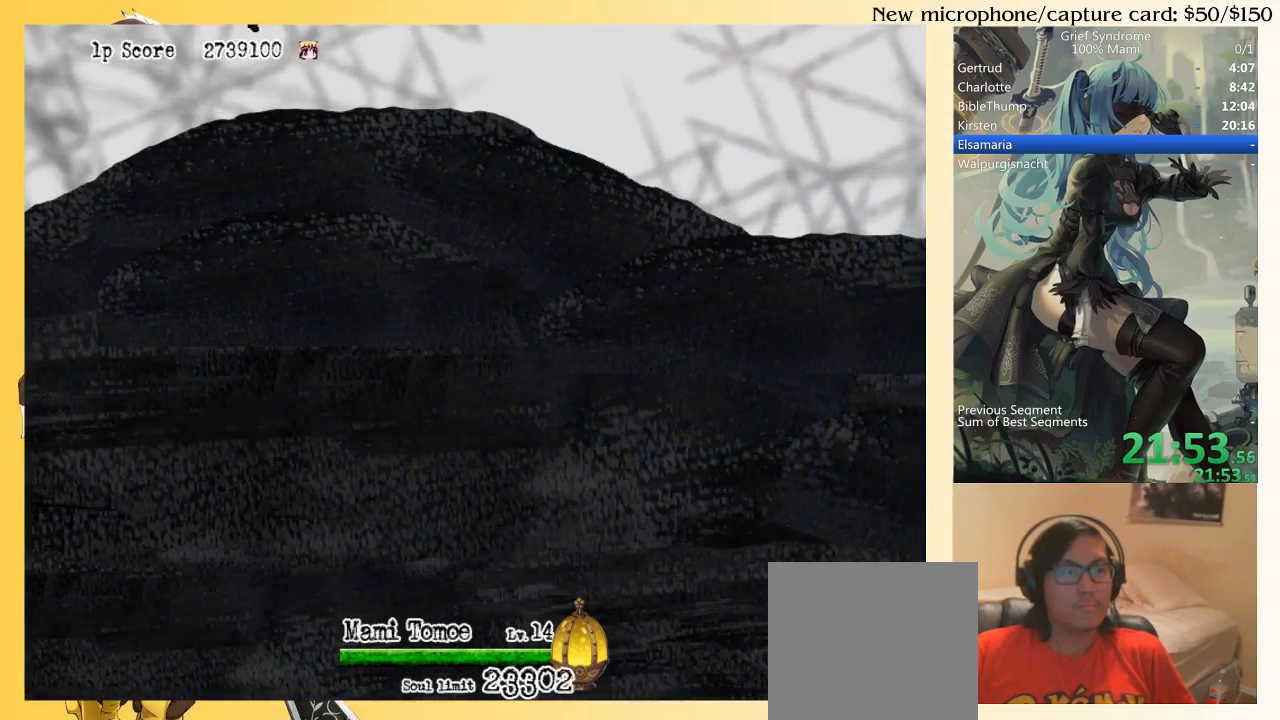
{"buttons": ["DPAD_DOWN", "DPAD_RIGHT"], "right_stick": "center", "events": [[350, "CIRCLE", "down"], [417, "CIRCLE", "up"]]}
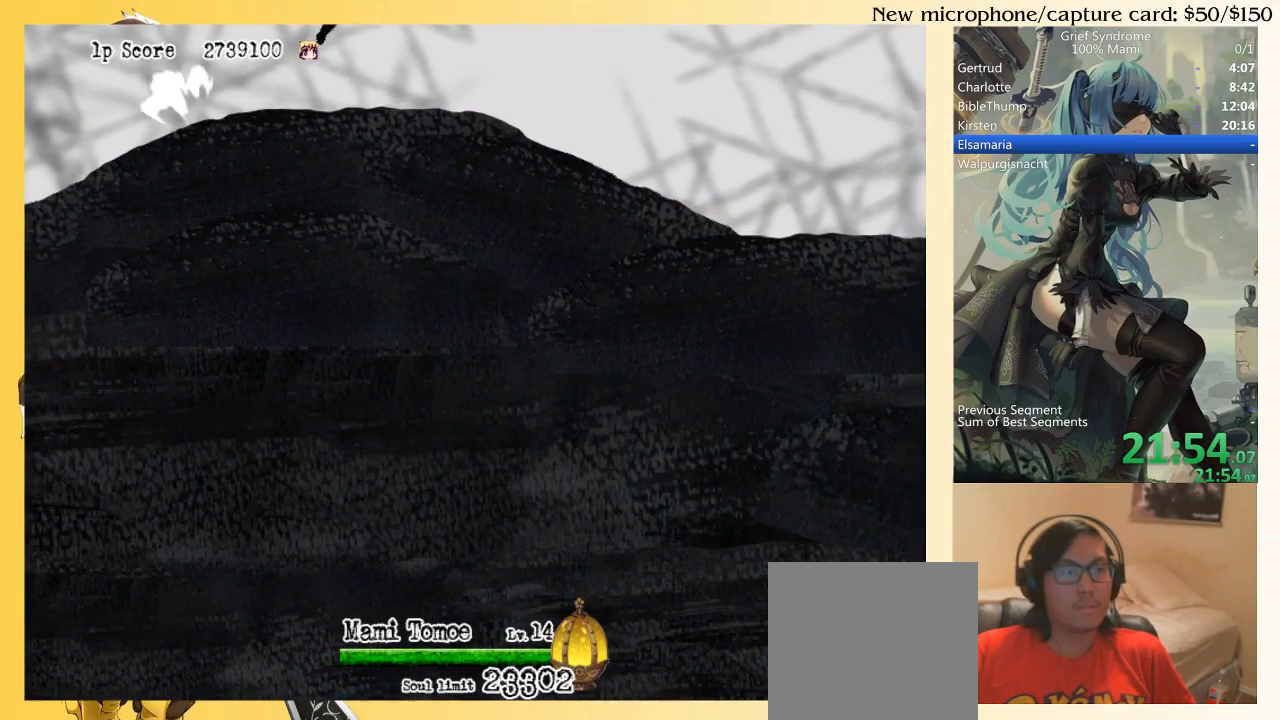
{"buttons": ["DPAD_DOWN", "DPAD_RIGHT"], "right_stick": "center", "events": [[17, "SQUARE", "down"], [117, "SQUARE", "up"], [183, "SQUARE", "down"], [250, "SQUARE", "up"], [317, "SQUARE", "down"], [383, "SQUARE", "up"], [450, "SQUARE", "down"], [483, "SQUARE", "up"]]}
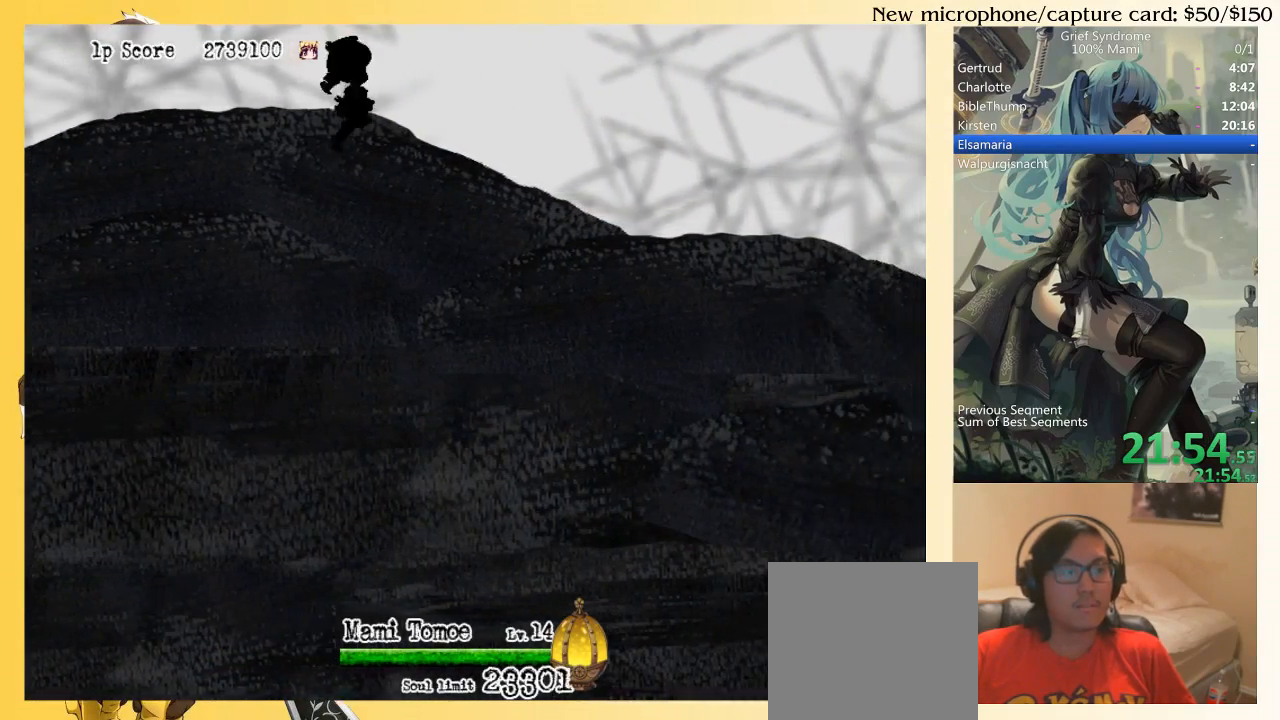
{"buttons": ["DPAD_DOWN", "DPAD_RIGHT"], "right_stick": "center", "events": [[117, "CIRCLE", "down"], [183, "CIRCLE", "up"], [250, "SQUARE", "down"], [350, "SQUARE", "up"], [417, "SQUARE", "down"], [483, "SQUARE", "up"]]}
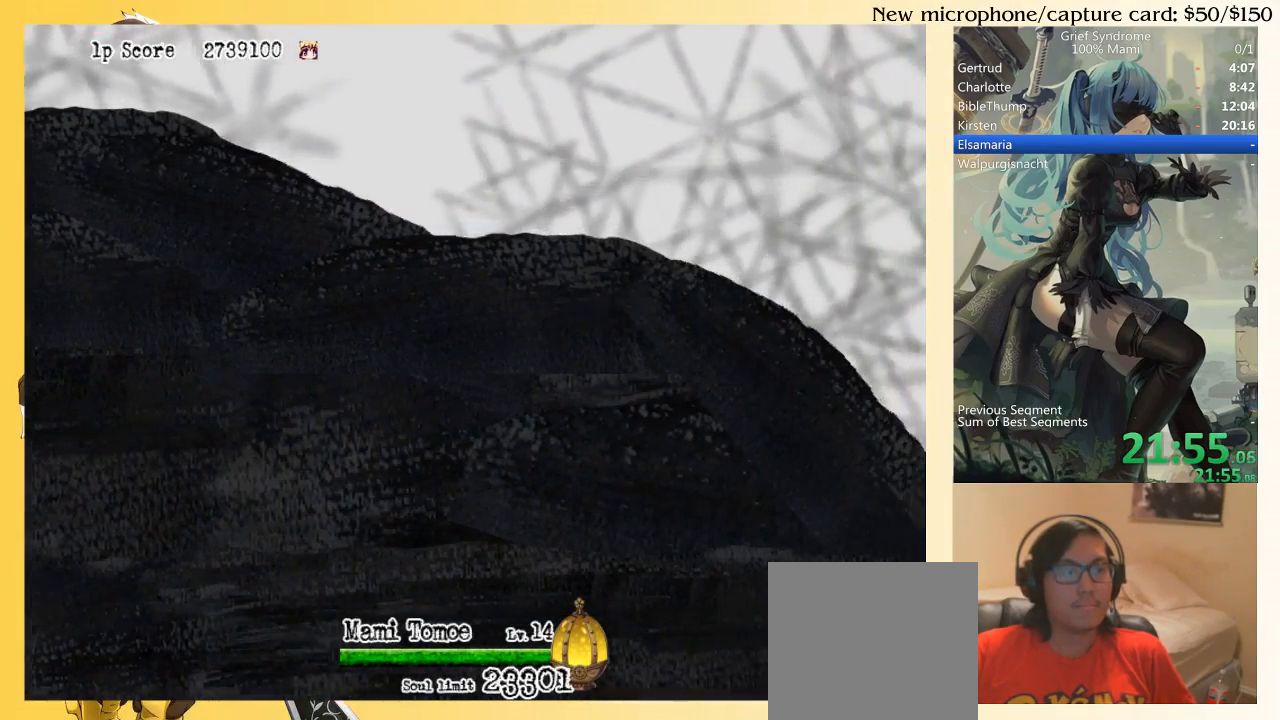
{"buttons": ["DPAD_DOWN", "DPAD_RIGHT"], "right_stick": "center", "events": [[50, "SQUARE", "down"], [117, "SQUARE", "up"], [283, "CIRCLE", "down"], [383, "CIRCLE", "up"]]}
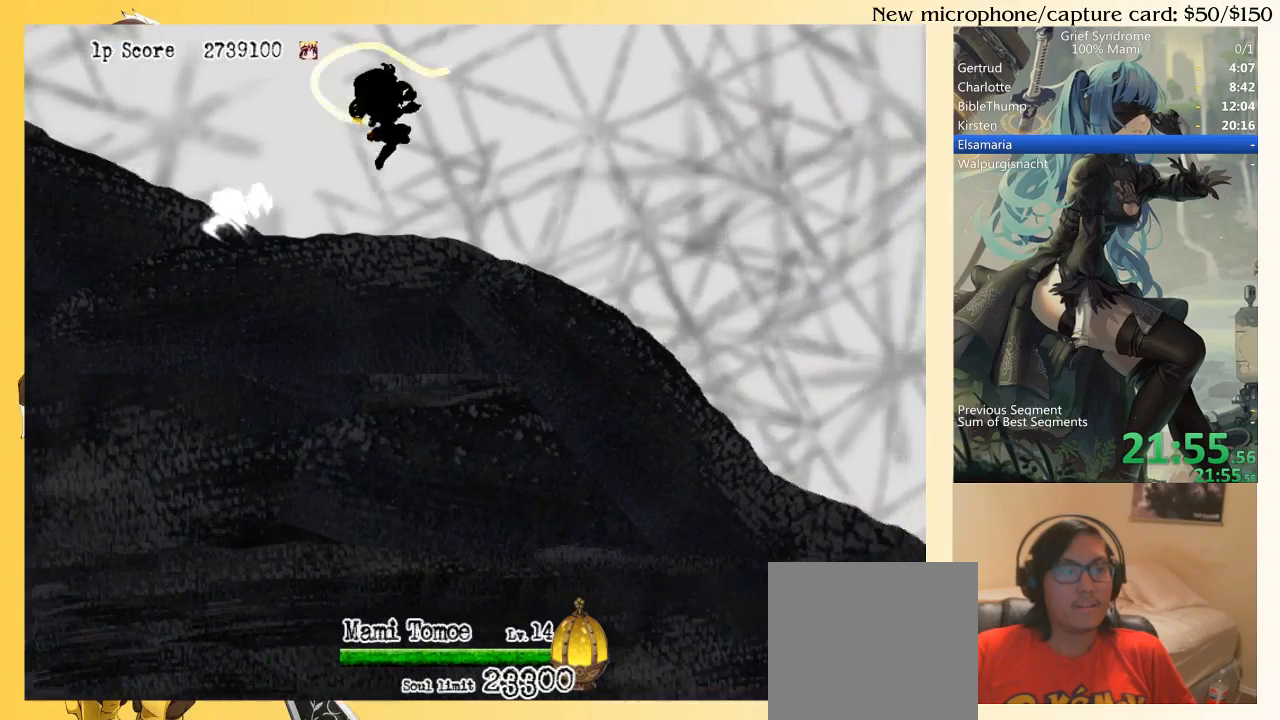
{"buttons": ["DPAD_DOWN", "DPAD_RIGHT"], "right_stick": "center", "events": [[17, "SQUARE", "down"], [83, "SQUARE", "up"], [183, "SQUARE", "down"], [250, "SQUARE", "up"], [283, "SQUARE", "down"], [383, "SQUARE", "up"]]}
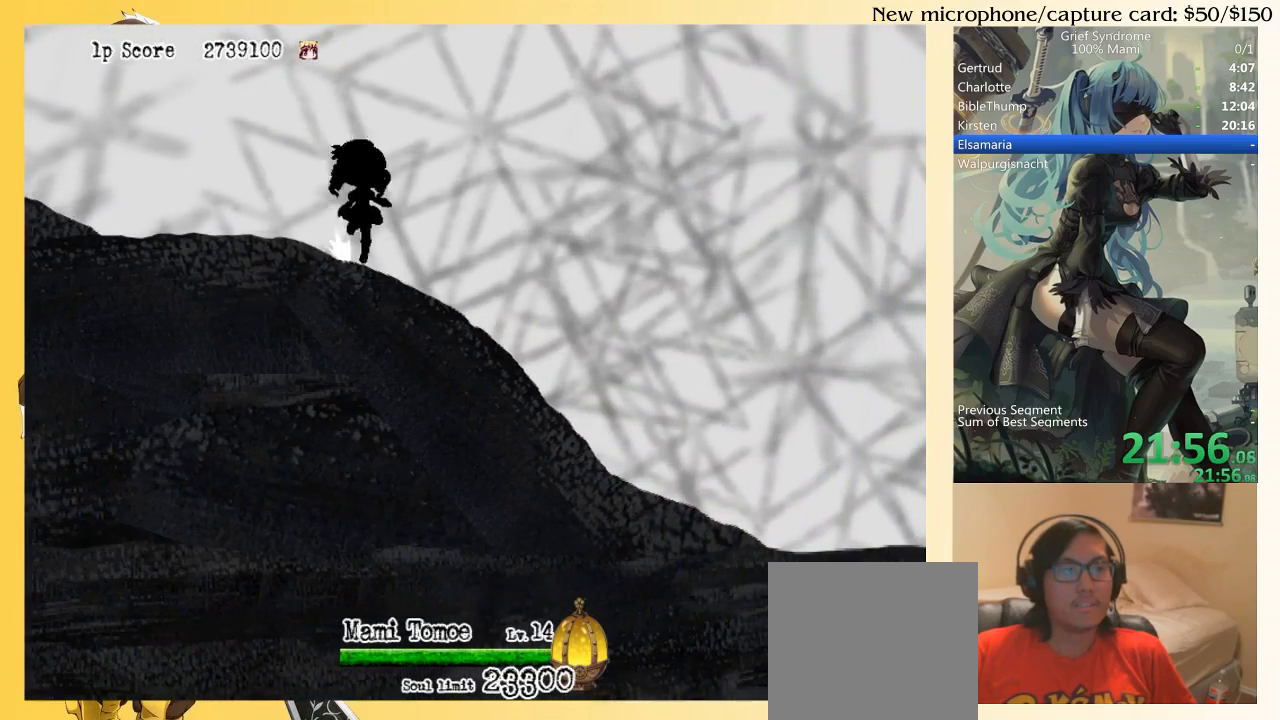
{"buttons": ["SQUARE", "DPAD_DOWN", "DPAD_RIGHT"], "right_stick": "center", "events": [[17, "CIRCLE", "down"], [83, "CIRCLE", "up"], [183, "SQUARE", "down"], [267, "SQUARE", "up"], [350, "SQUARE", "down"], [417, "SQUARE", "up"], [450, "SQUARE", "down"]]}
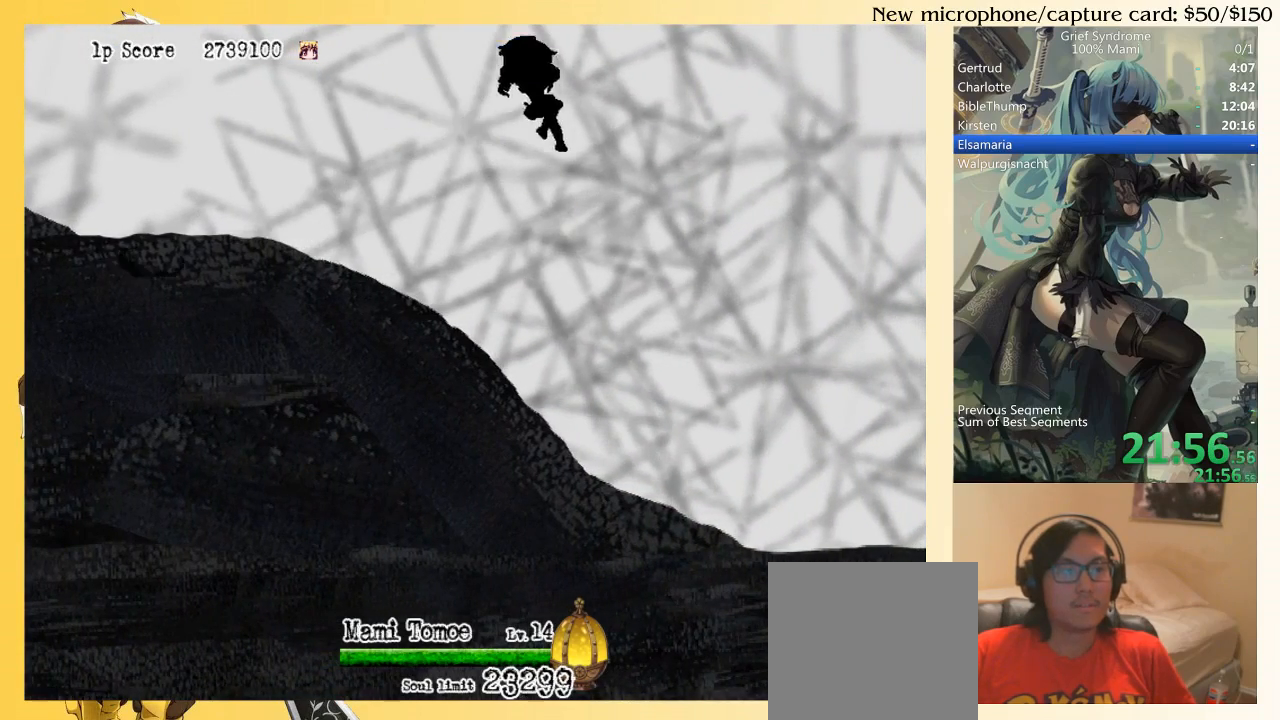
{"buttons": ["DPAD_RIGHT"], "right_stick": "center", "events": [[50, "SQUARE", "up"], [283, "DPAD_DOWN", "up"], [383, "SQUARE", "down"], [483, "SQUARE", "up"]]}
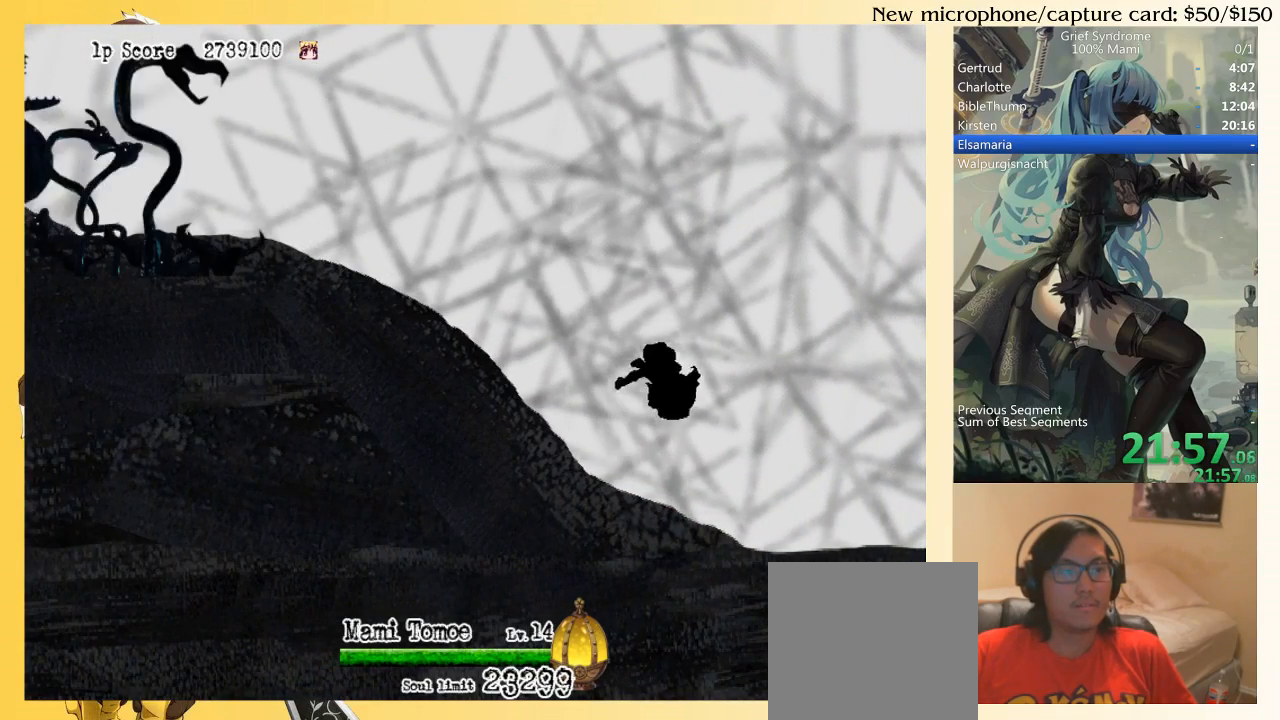
{"buttons": ["DPAD_LEFT"], "right_stick": "center", "events": [[150, "SQUARE", "down"], [317, "SQUARE", "up"], [417, "DPAD_DOWN", "down"], [417, "DPAD_LEFT", "down"], [417, "DPAD_RIGHT", "up"], [450, "DPAD_DOWN", "up"]]}